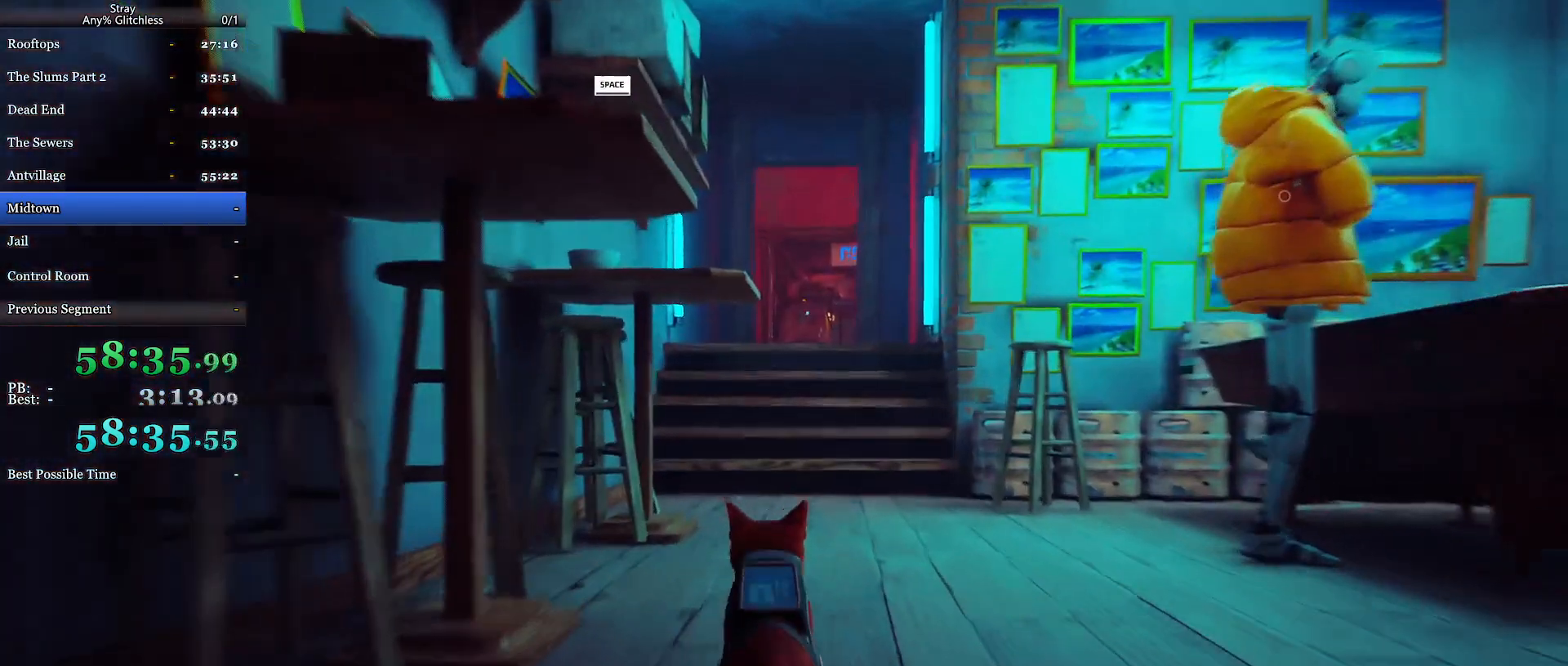
Gameplay with keyboard and mouse; each line is a JSON object with the keys and mouse buttons held at the frame after it. "events" lists presses ("down") and releases ("up") of "a", "c", "ctrl", "d", "e", "f", "q", "r", "s", "shift", "space", "tab", "w", "mouse_left", "mouse_wheel", "mouse_right", "mouse_mb4" and "mouse_mb5" between this image and that frame as [ms after this image, input, new state], when the widget could be followed in between. "mouse_left", "mouse_wheel", "mouse_right", "mouse_mb4", "mouse_mb5" = the "left", "wheel", "right", "mb4", "mb5" buttons of the "mouse" list. No other keys are recorded. "wheel" means that the mouse wheel is clicked or scrolled. Mouse movement is not recorded.
{"keys": ["shift", "w"], "mouse": [], "events": []}
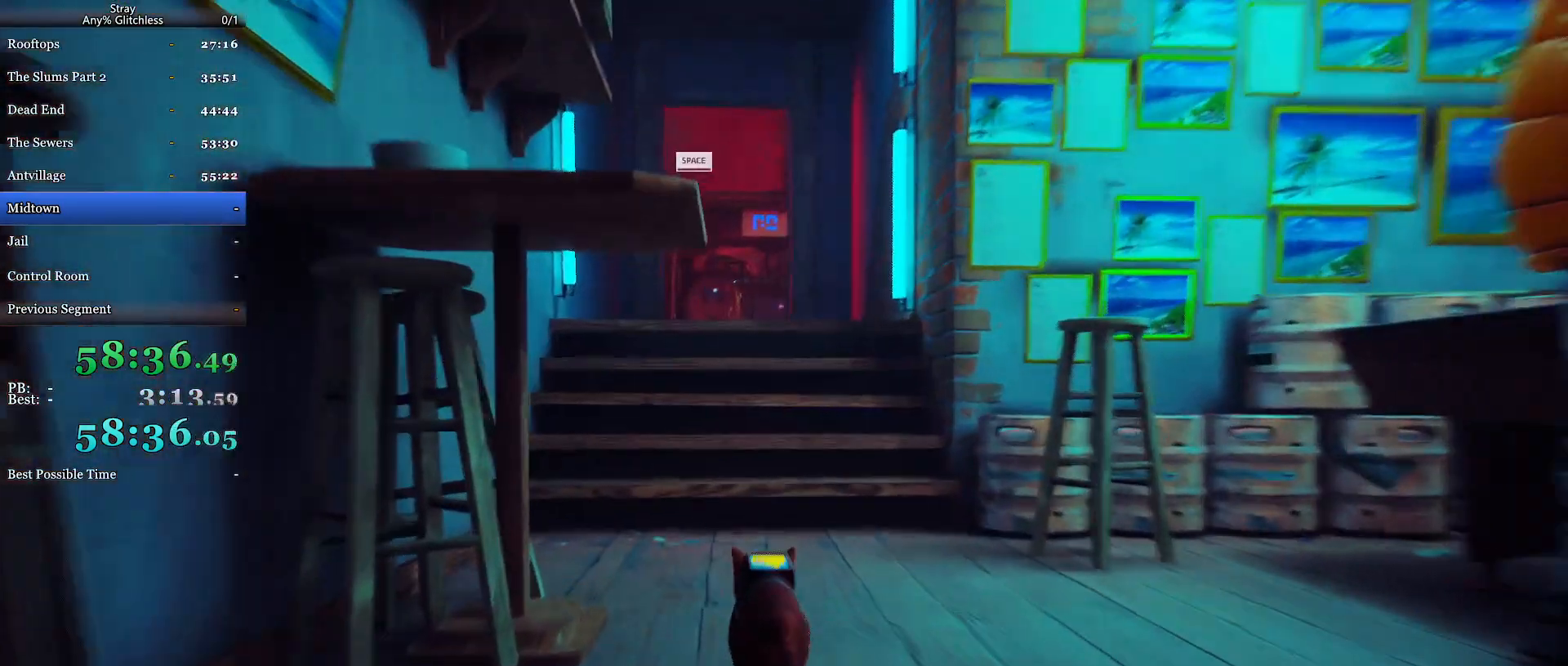
{"keys": ["shift", "w"], "mouse": [], "events": []}
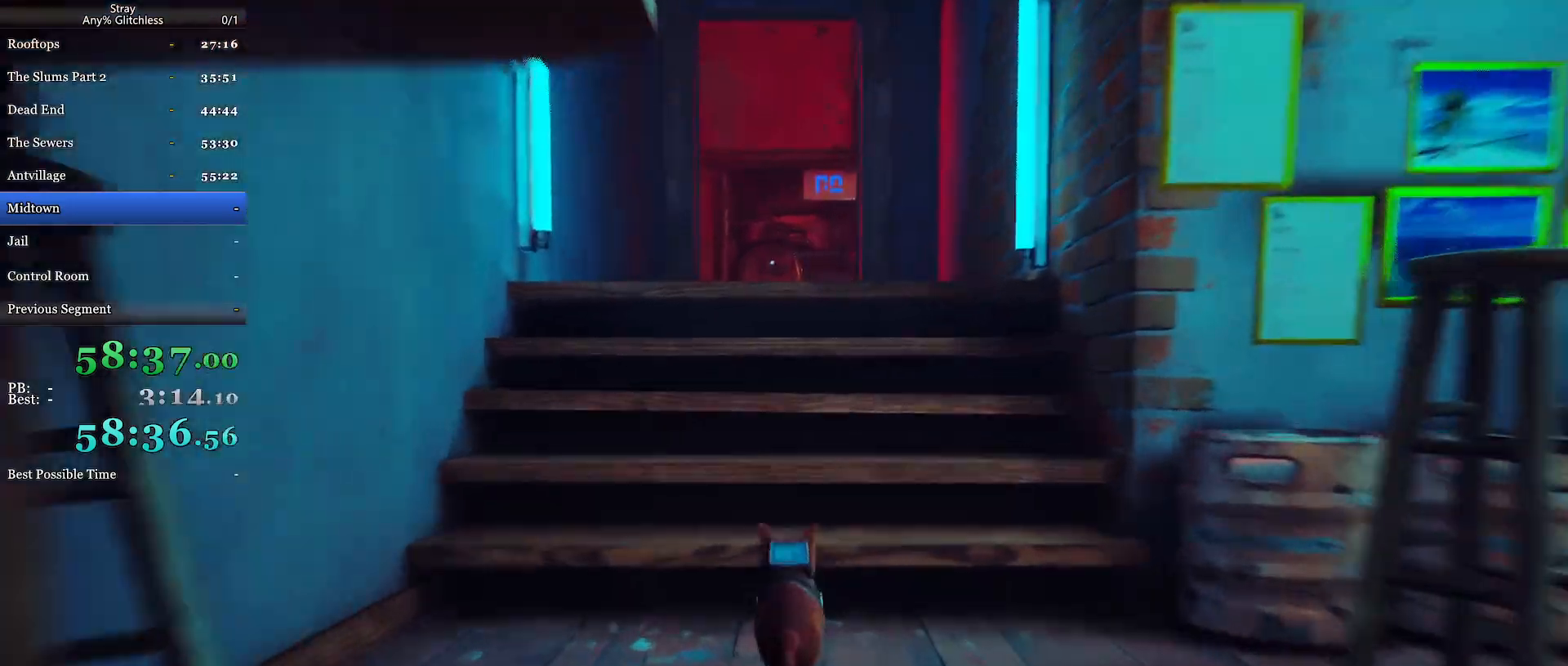
{"keys": ["shift", "w"], "mouse": [], "events": []}
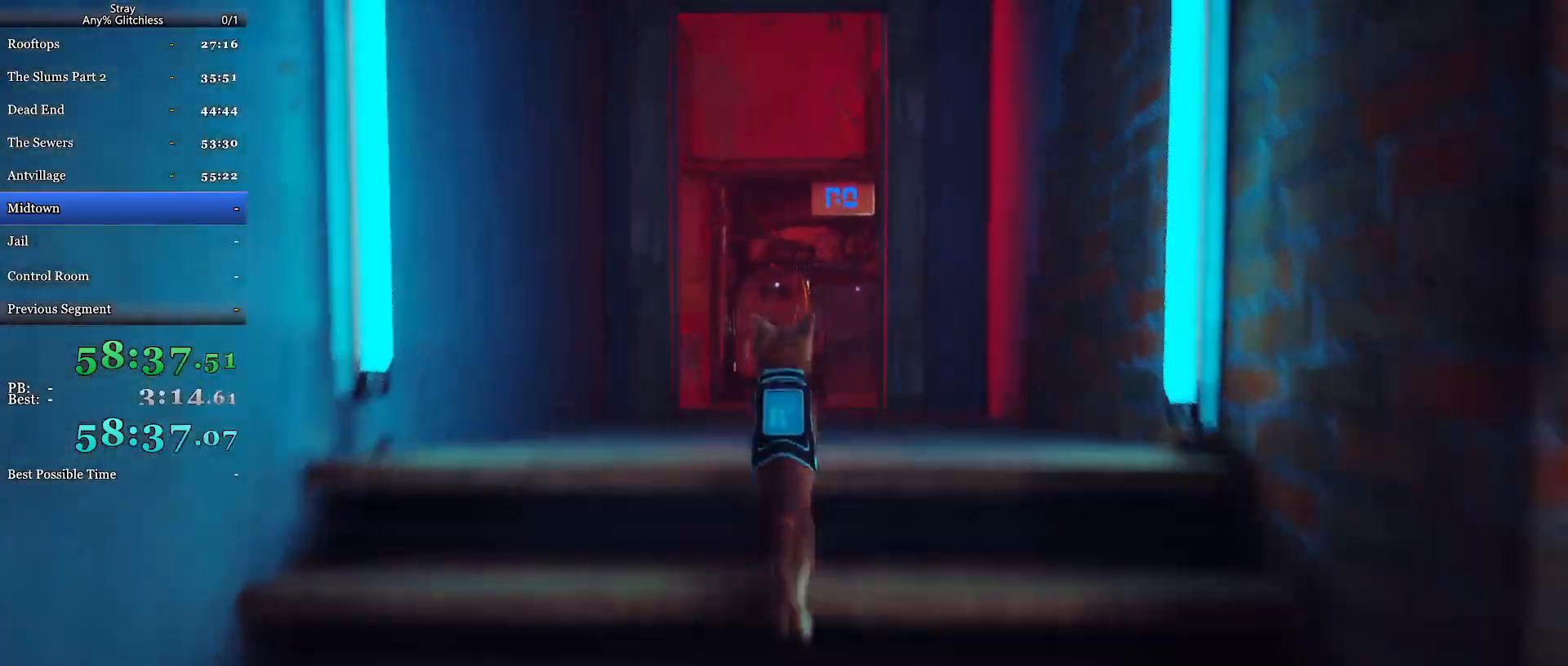
{"keys": ["shift", "w"], "mouse": [], "events": []}
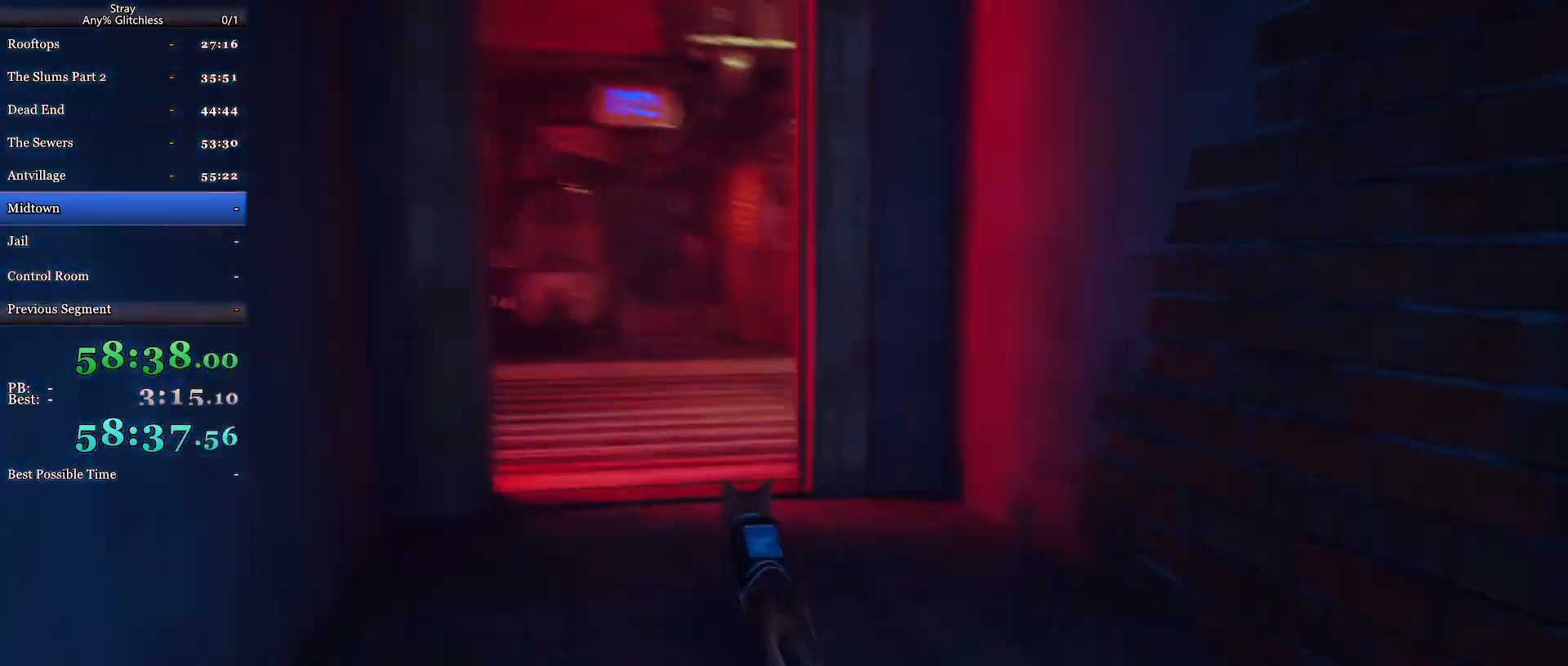
{"keys": ["shift", "w"], "mouse": [], "events": []}
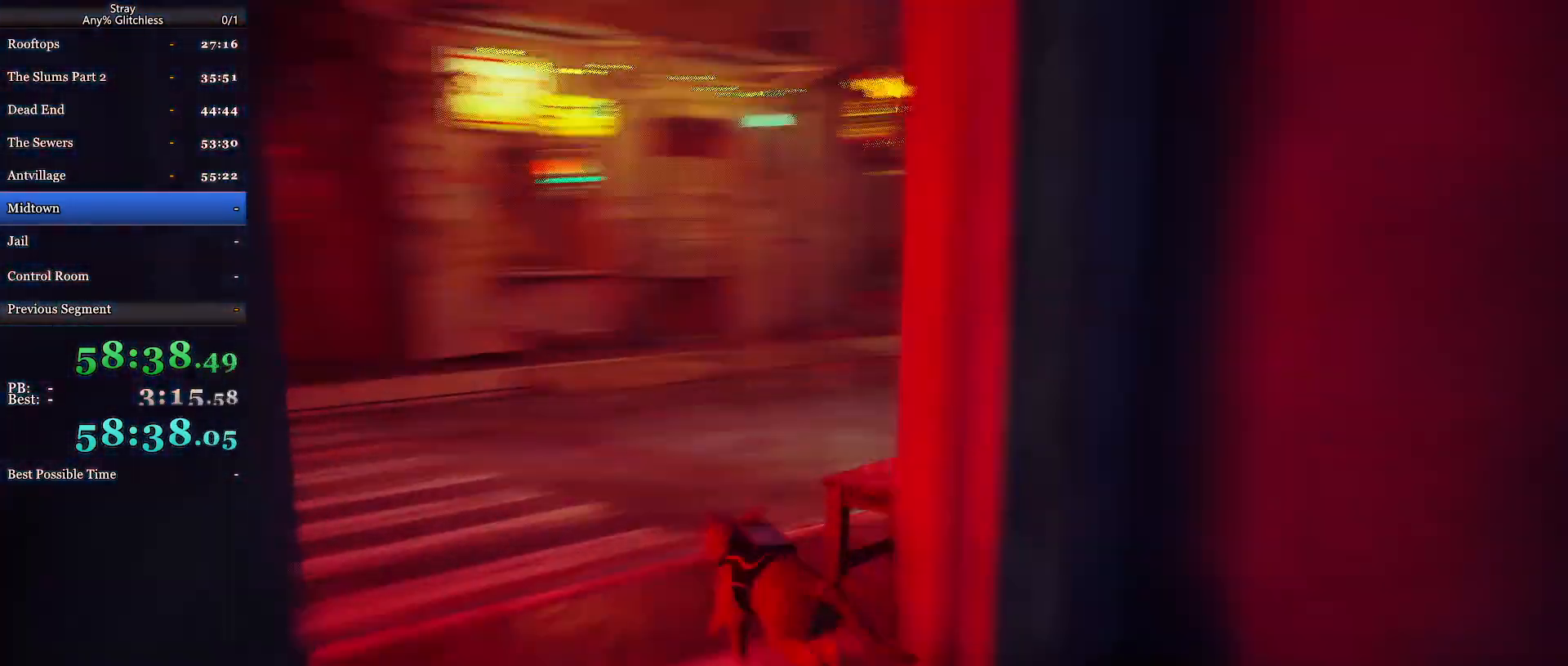
{"keys": ["shift", "w"], "mouse": [], "events": []}
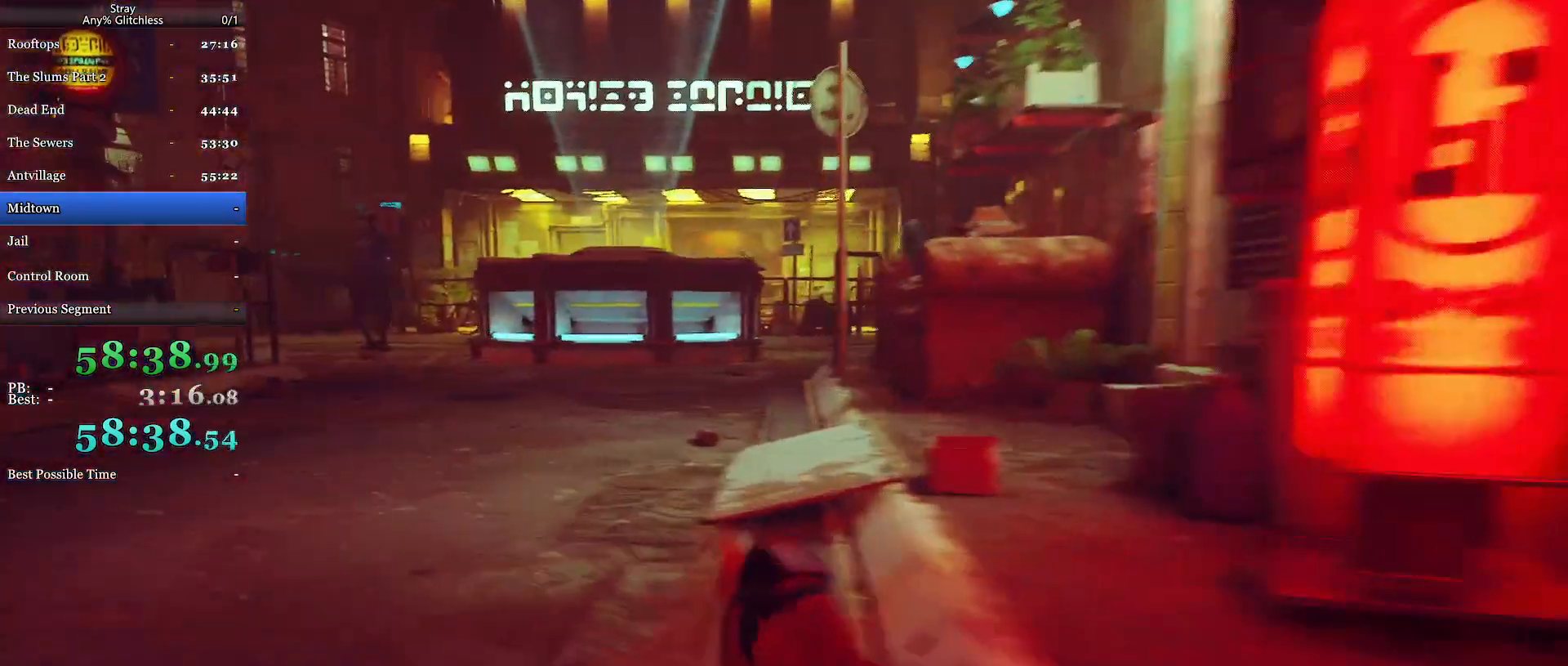
{"keys": ["shift", "w"], "mouse": [], "events": []}
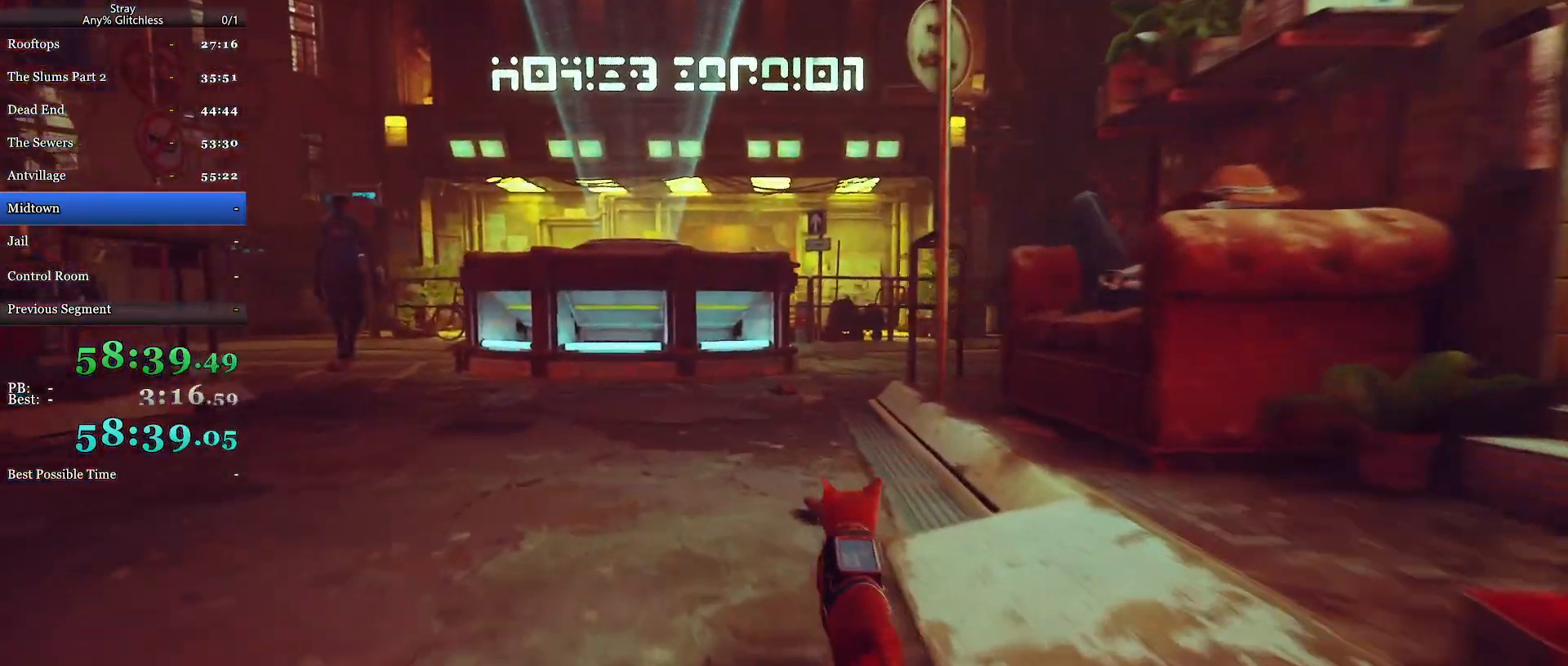
{"keys": ["shift", "w"], "mouse": [], "events": []}
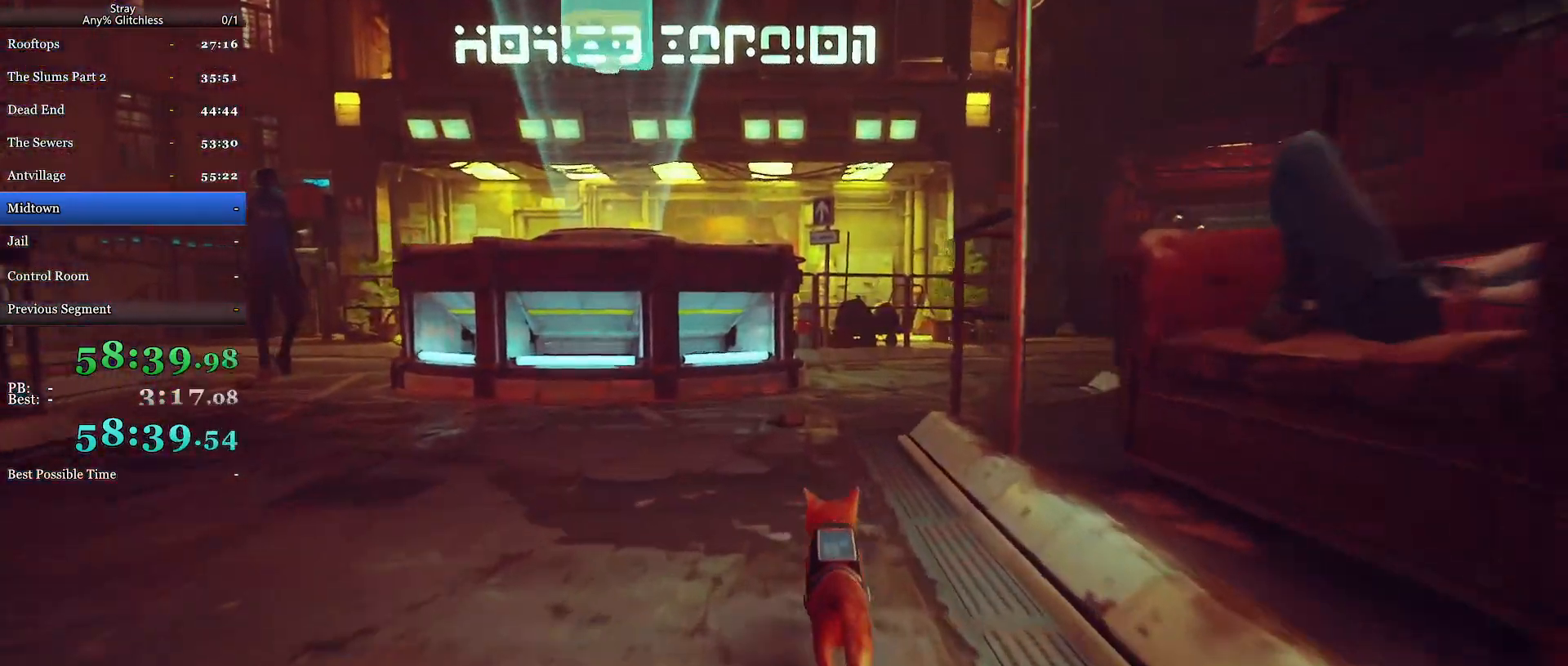
{"keys": ["a", "shift", "w"], "mouse": [], "events": [[34, "a", "down"]]}
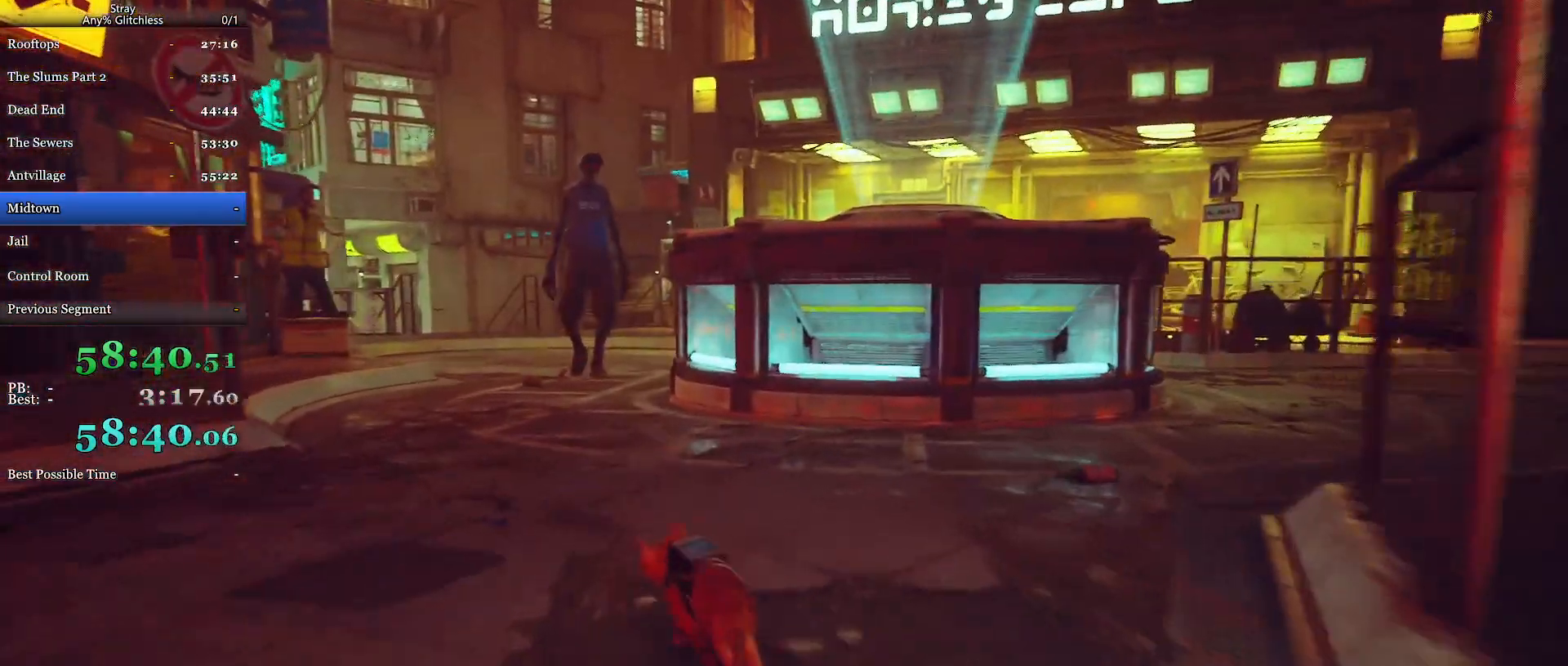
{"keys": ["shift", "w"], "mouse": [], "events": [[100, "a", "up"]]}
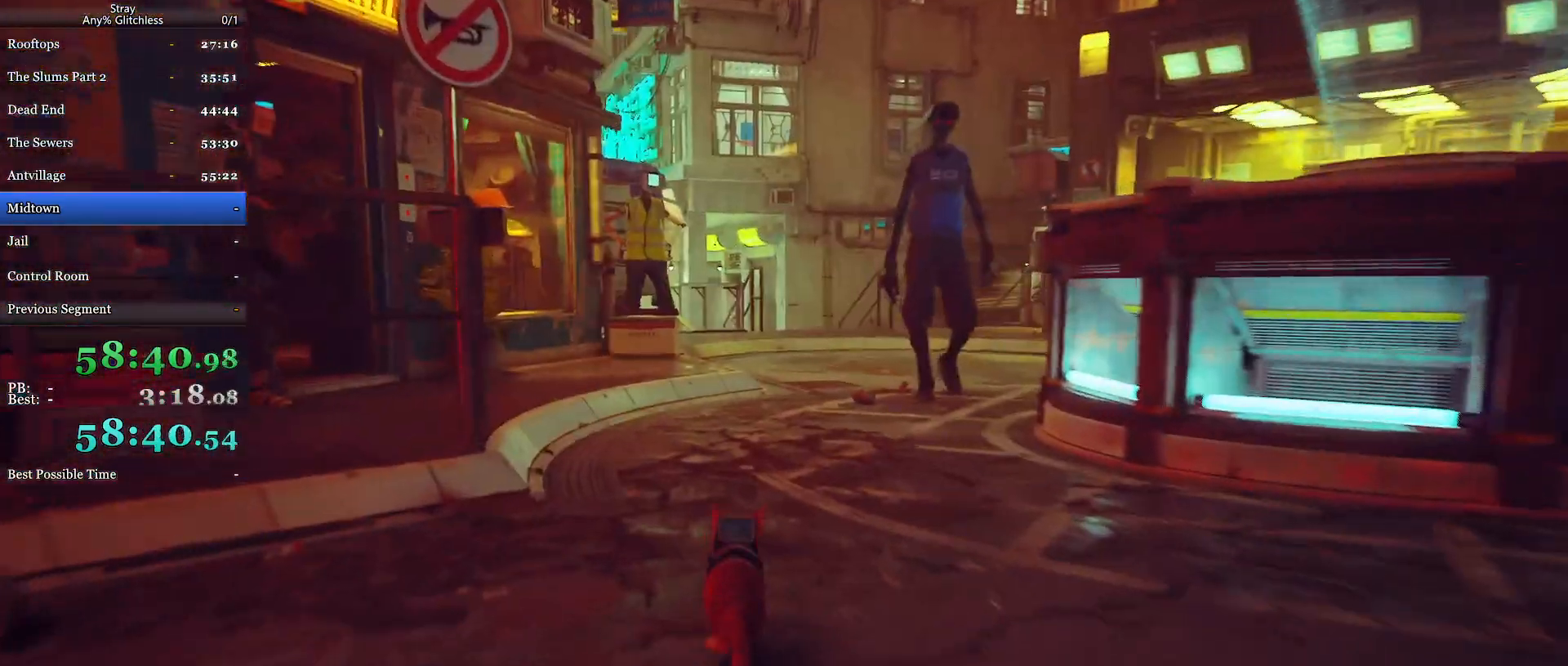
{"keys": ["shift", "w"], "mouse": [], "events": []}
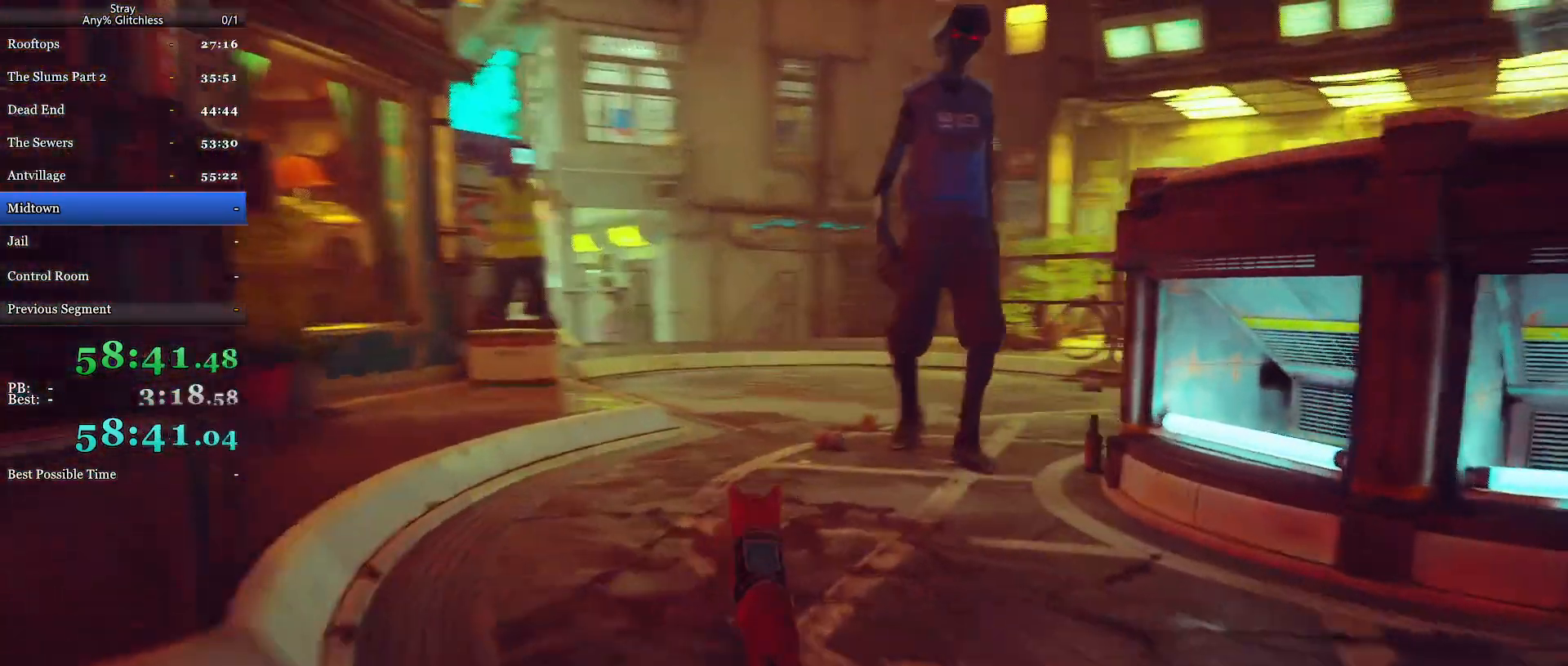
{"keys": ["shift", "w"], "mouse": [], "events": []}
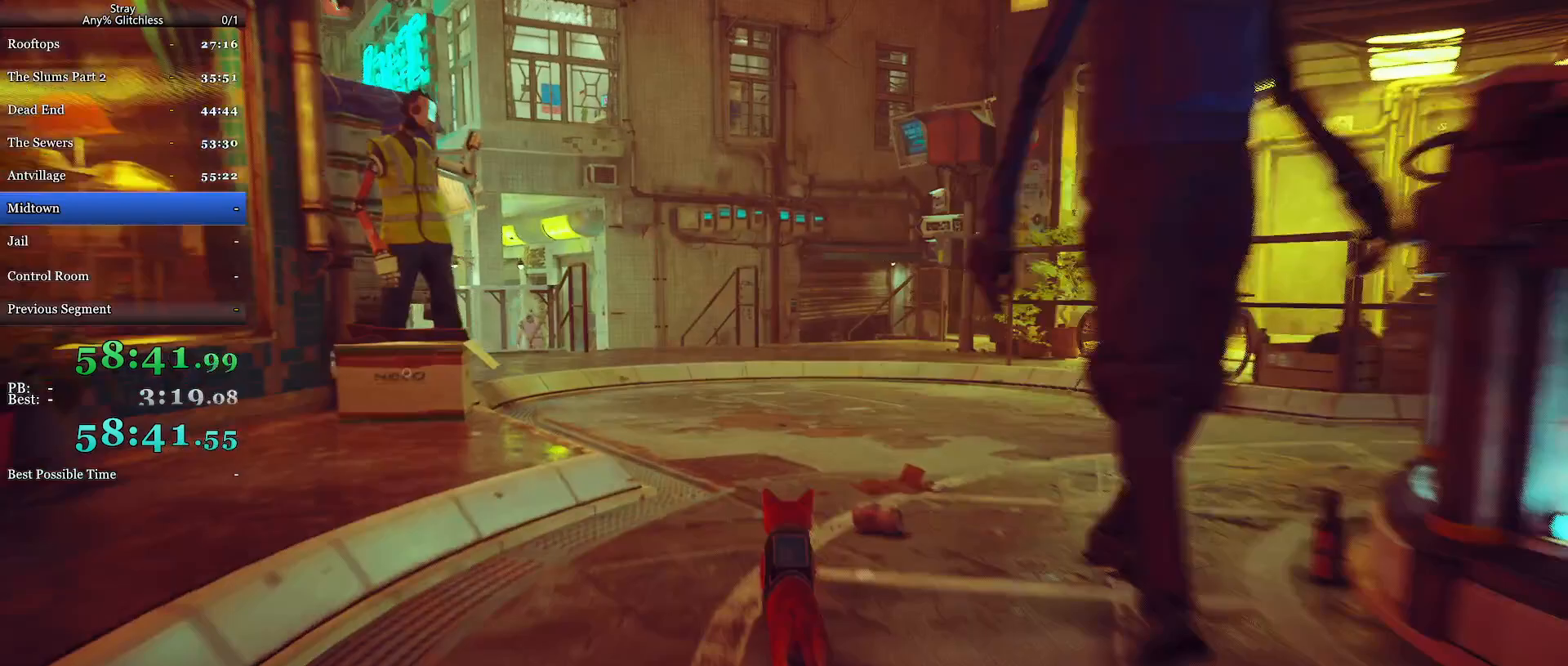
{"keys": ["shift", "w"], "mouse": [], "events": []}
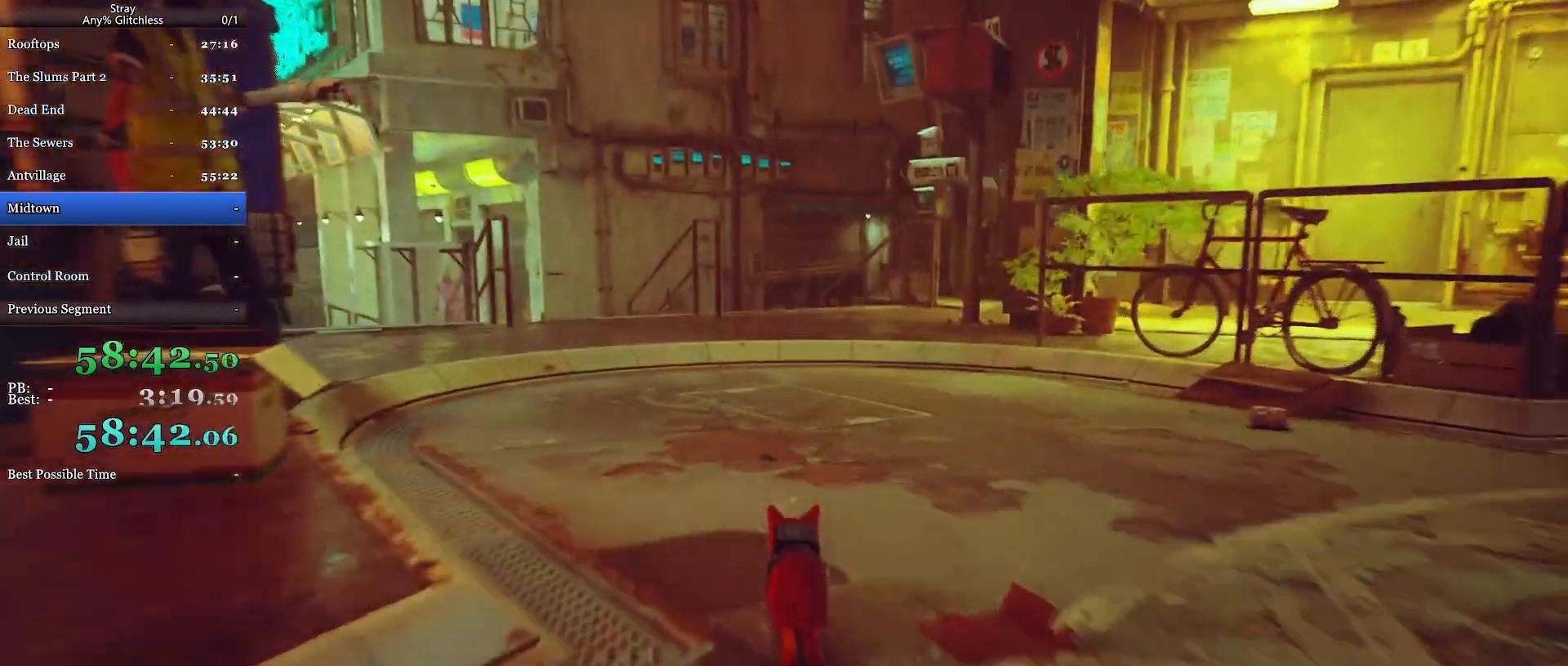
{"keys": ["shift", "w"], "mouse": [], "events": []}
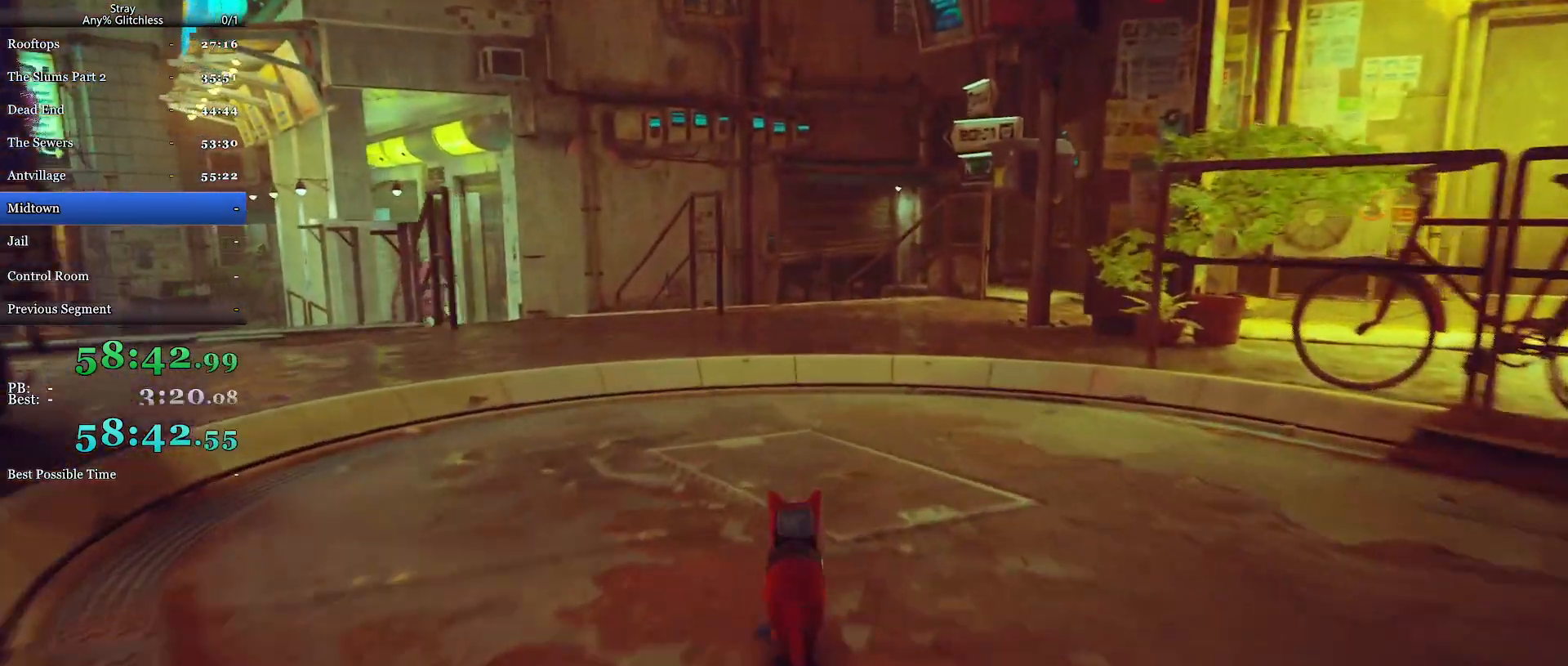
{"keys": ["shift", "w"], "mouse": [], "events": []}
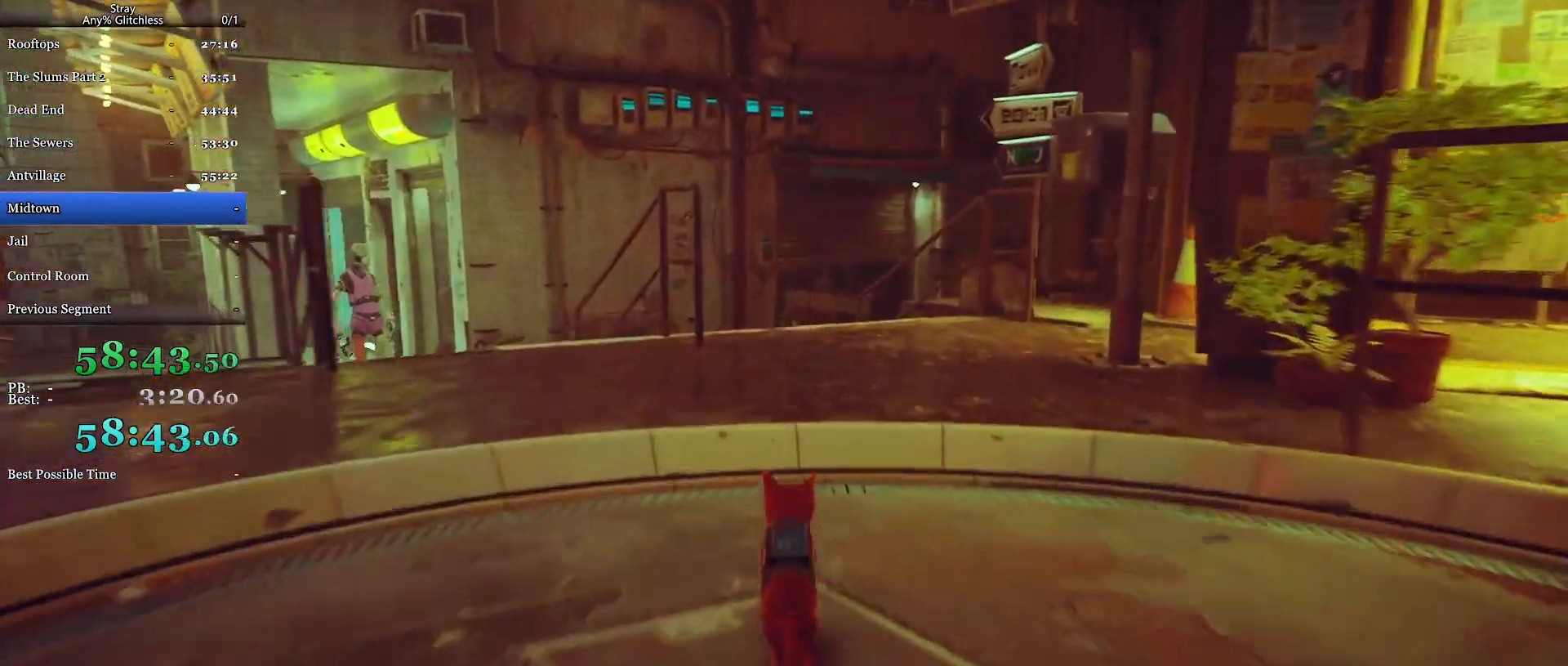
{"keys": ["shift", "w"], "mouse": [], "events": []}
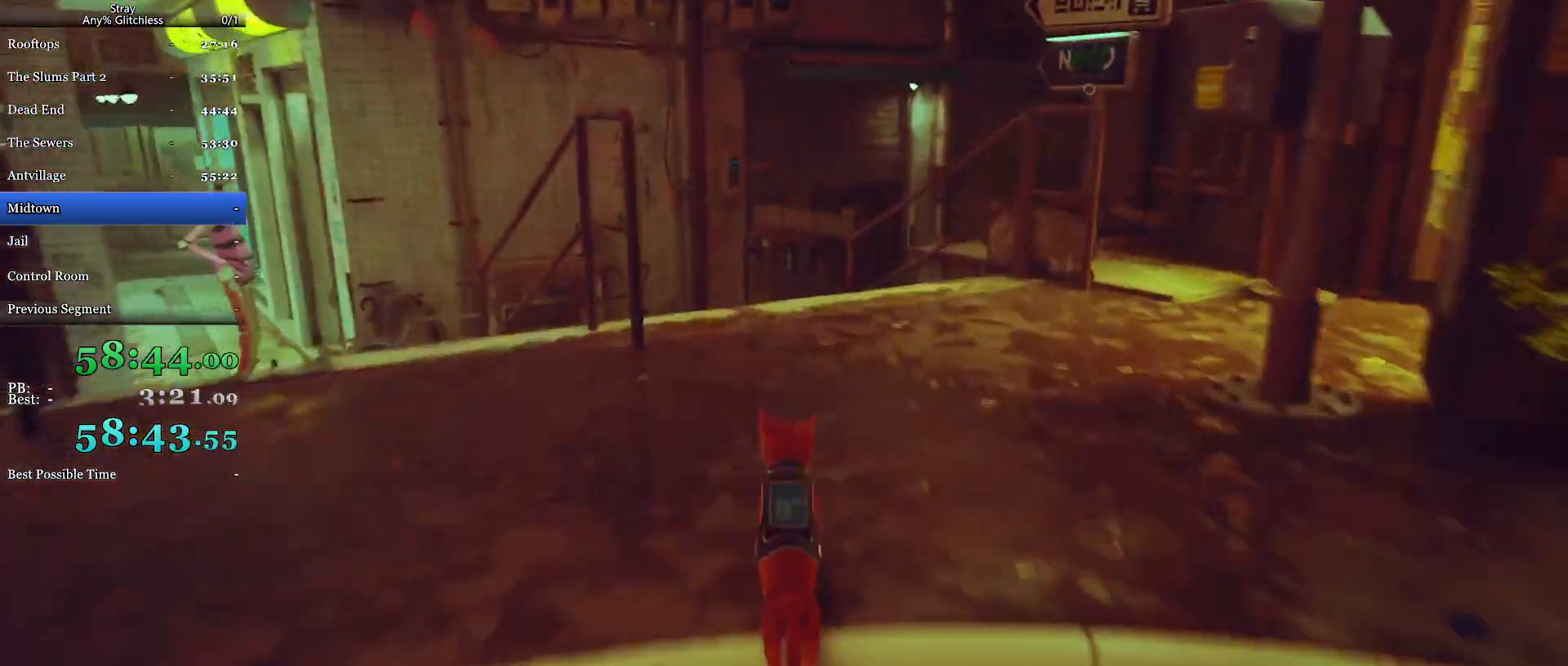
{"keys": ["shift", "w"], "mouse": [], "events": []}
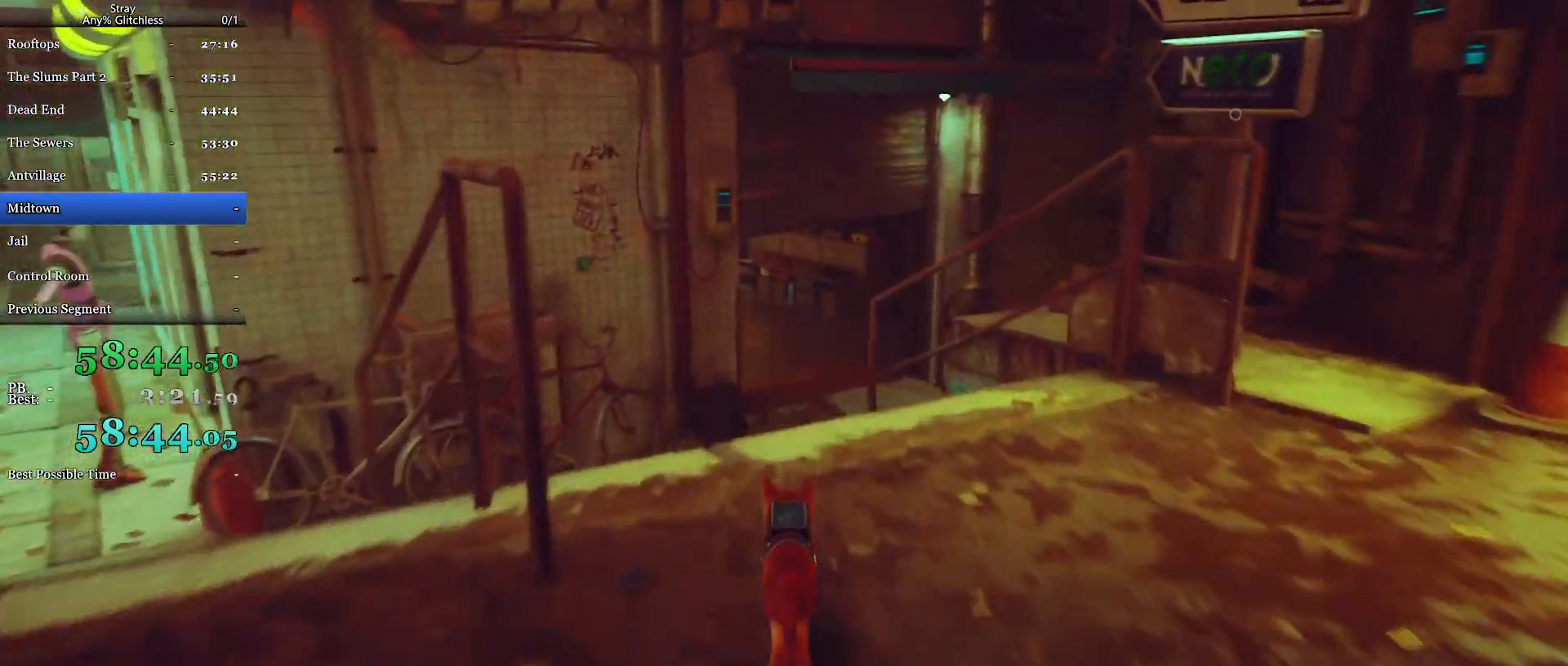
{"keys": ["shift", "w"], "mouse": [], "events": []}
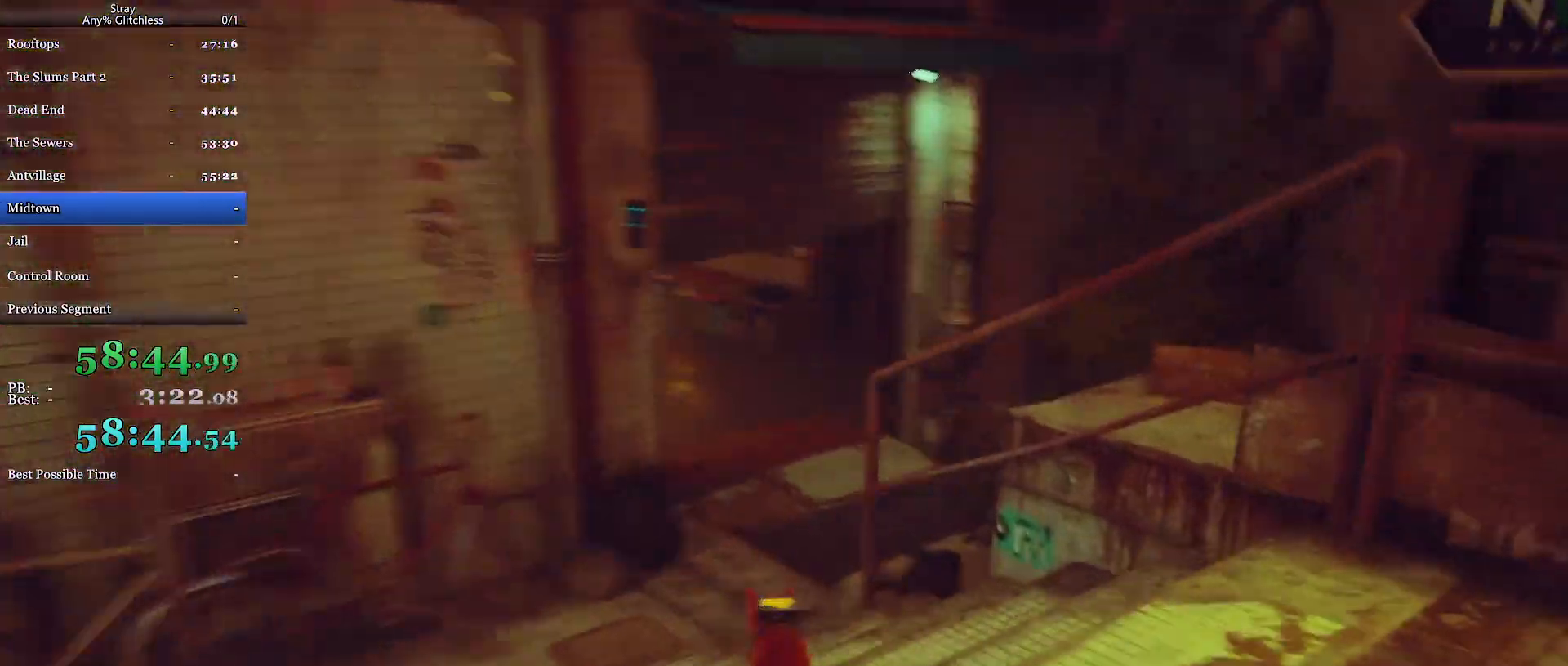
{"keys": ["shift", "w"], "mouse": [], "events": []}
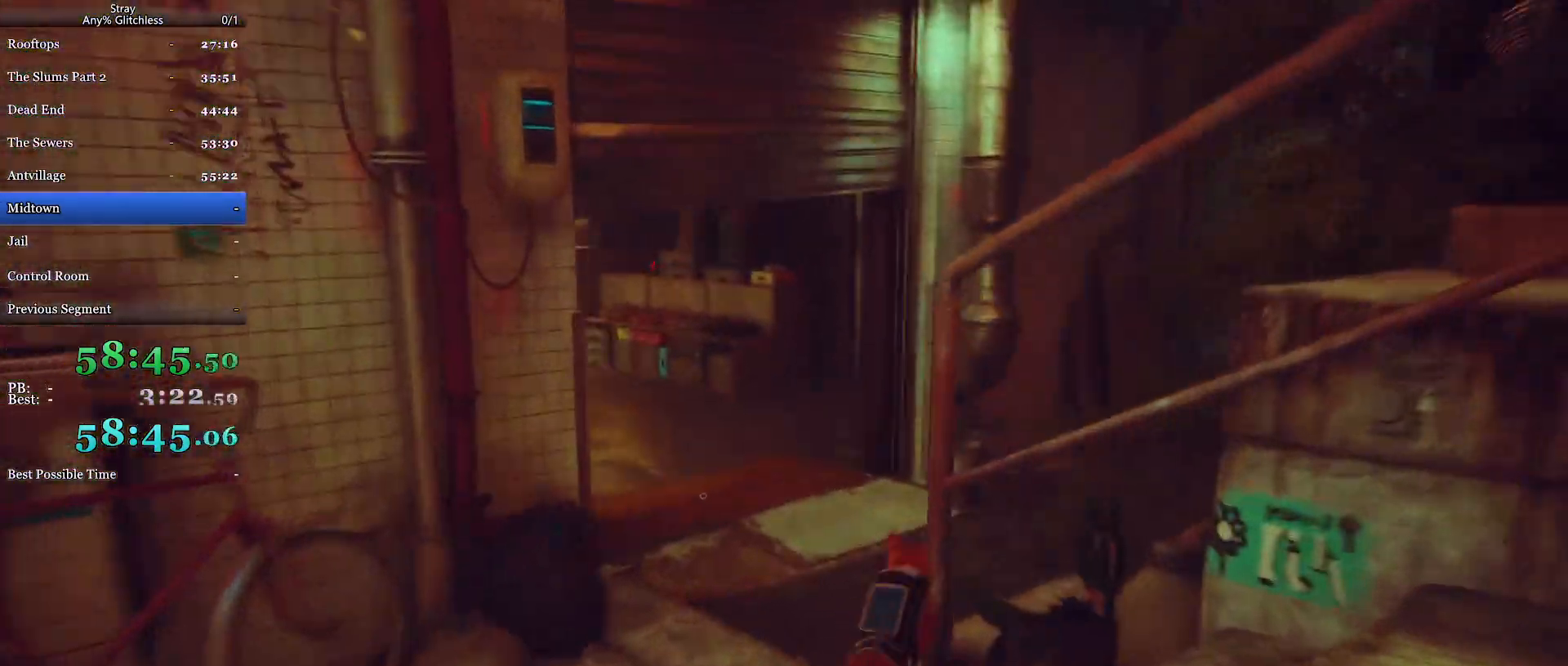
{"keys": ["a", "shift", "w"], "mouse": [], "events": [[234, "a", "down"]]}
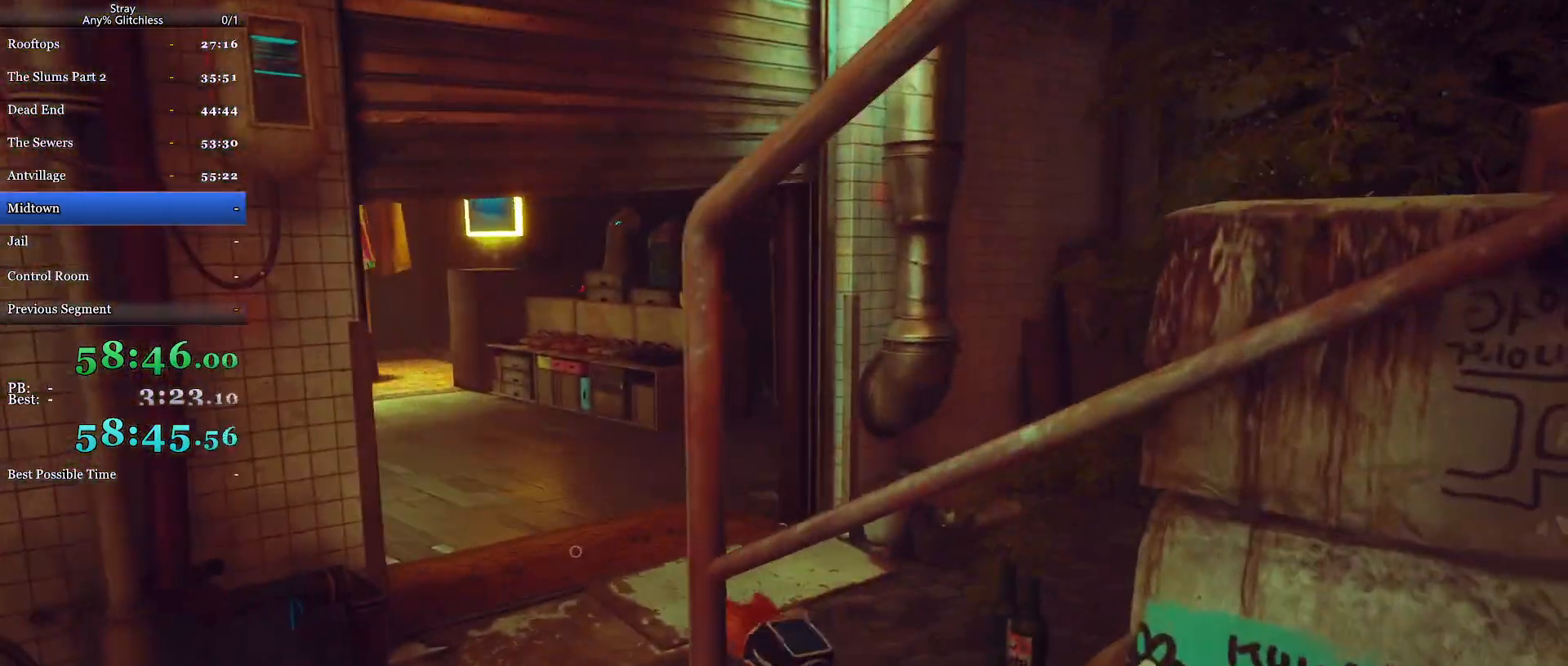
{"keys": ["shift", "w"], "mouse": [], "events": [[100, "space", "down"], [200, "space", "up"], [434, "a", "up"]]}
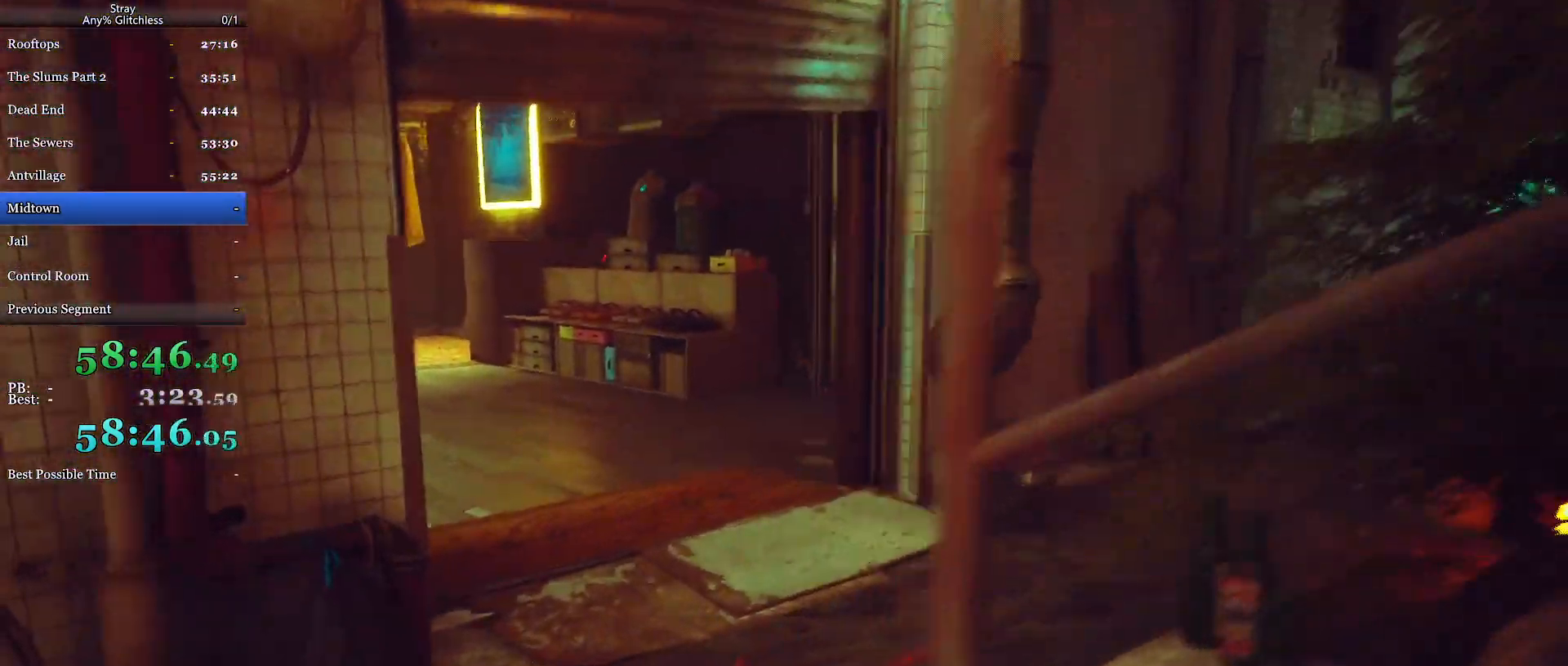
{"keys": ["d", "shift", "w"], "mouse": [], "events": [[500, "d", "down"]]}
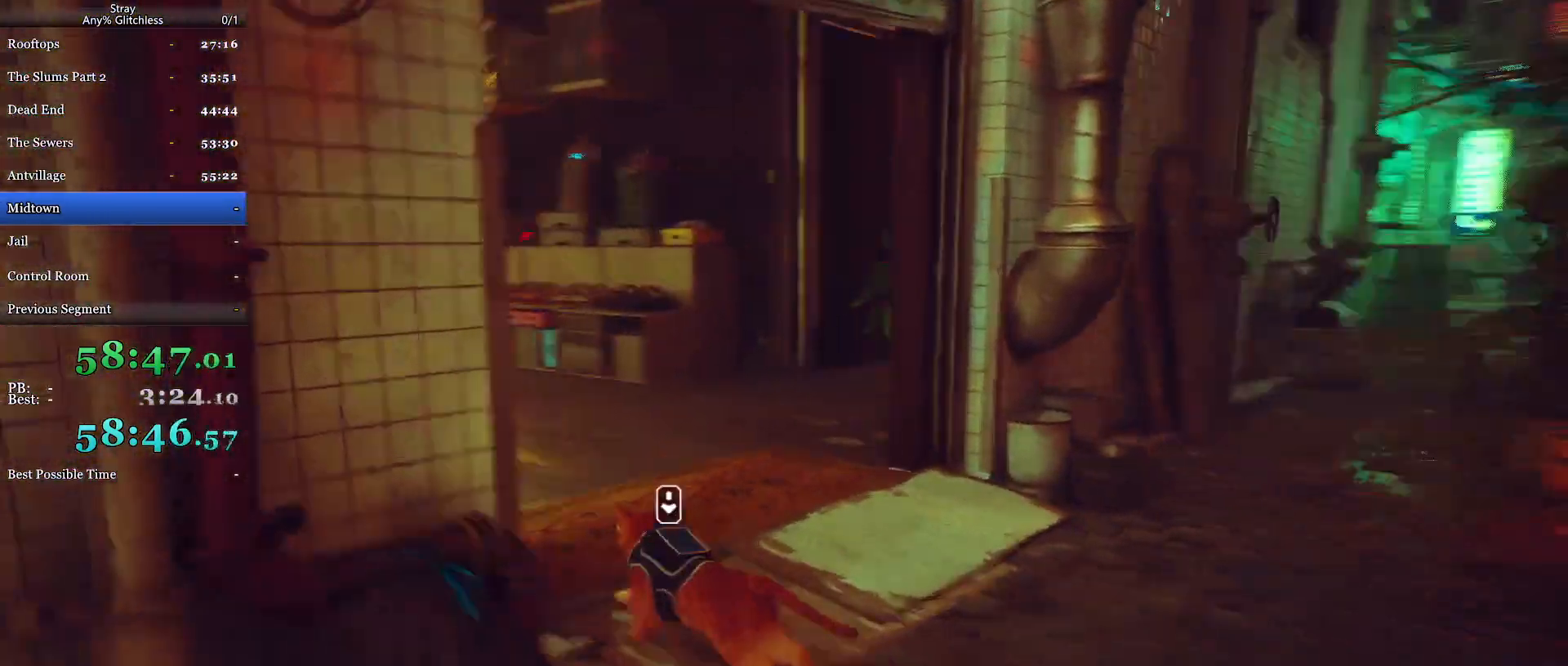
{"keys": ["d", "shift", "w"], "mouse": [], "events": [[367, "d", "up"], [500, "d", "down"]]}
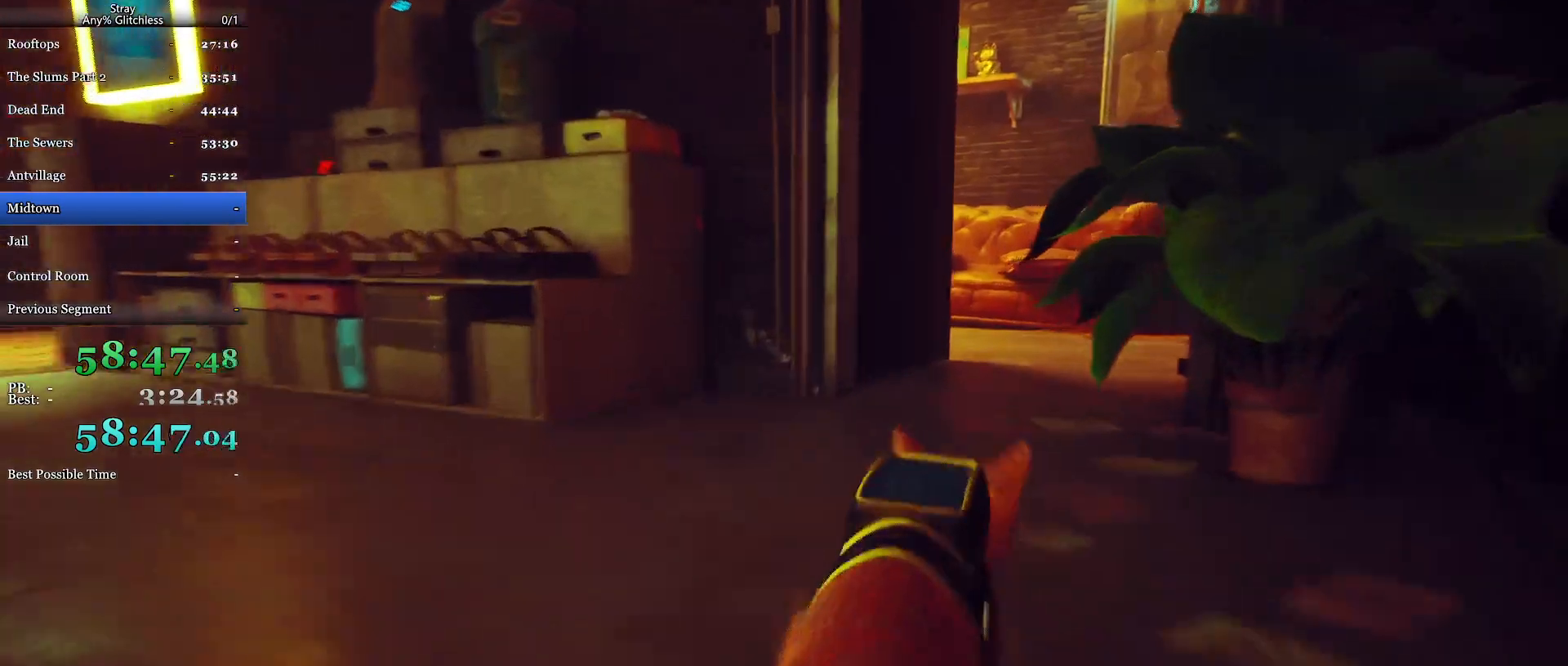
{"keys": ["shift", "w"], "mouse": [], "events": [[134, "d", "up"], [267, "d", "down"], [467, "d", "up"]]}
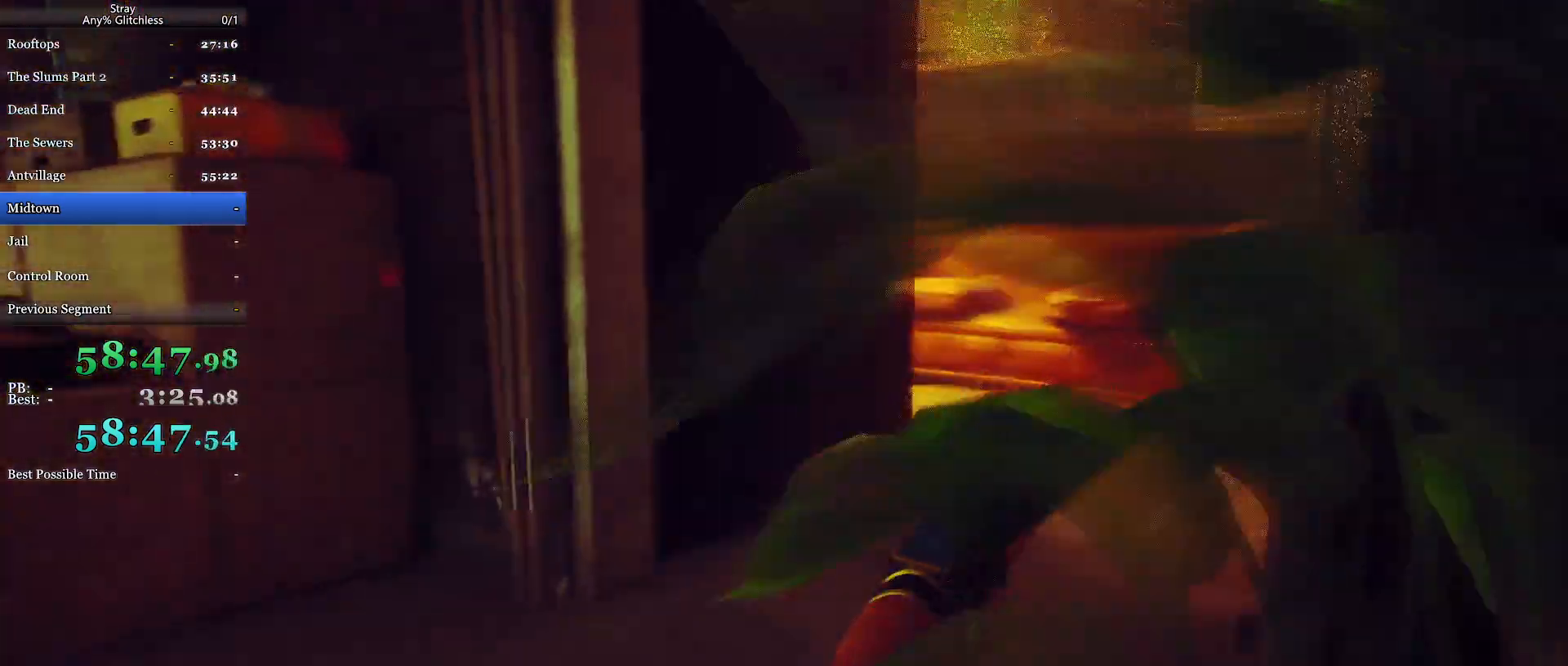
{"keys": ["a", "shift", "w"], "mouse": [], "events": [[400, "a", "down"]]}